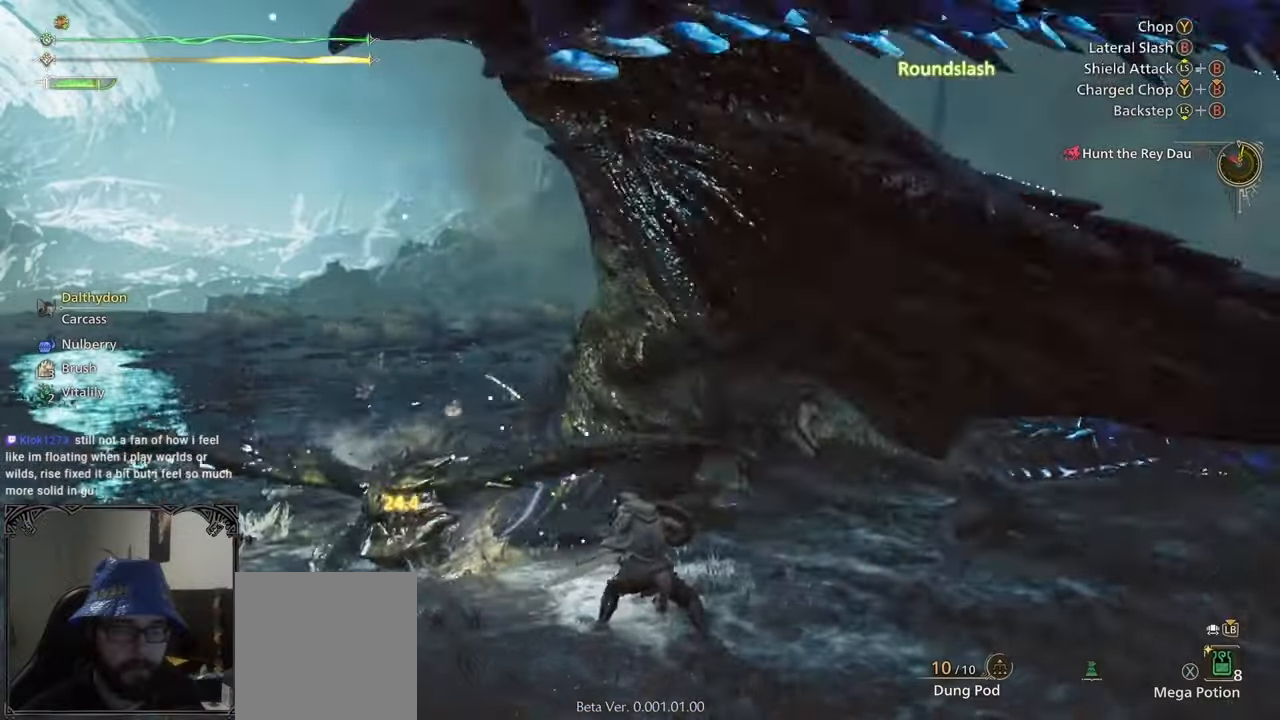
Gameplay with a controller (Xbox layout); each line is a JSON object with the inputs held at the frame after it. "events" lists button and stick changes between this image and that frame as [ms after this image, input, new state], when the widget could be followed in between.
{"buttons": [], "left_stick": "center", "right_stick": "center", "events": [[42, "B", "up"], [125, "B", "down"], [167, "B", "up"], [250, "B", "down"], [375, "B", "up"], [458, "B", "down"], [500, "B", "up"]]}
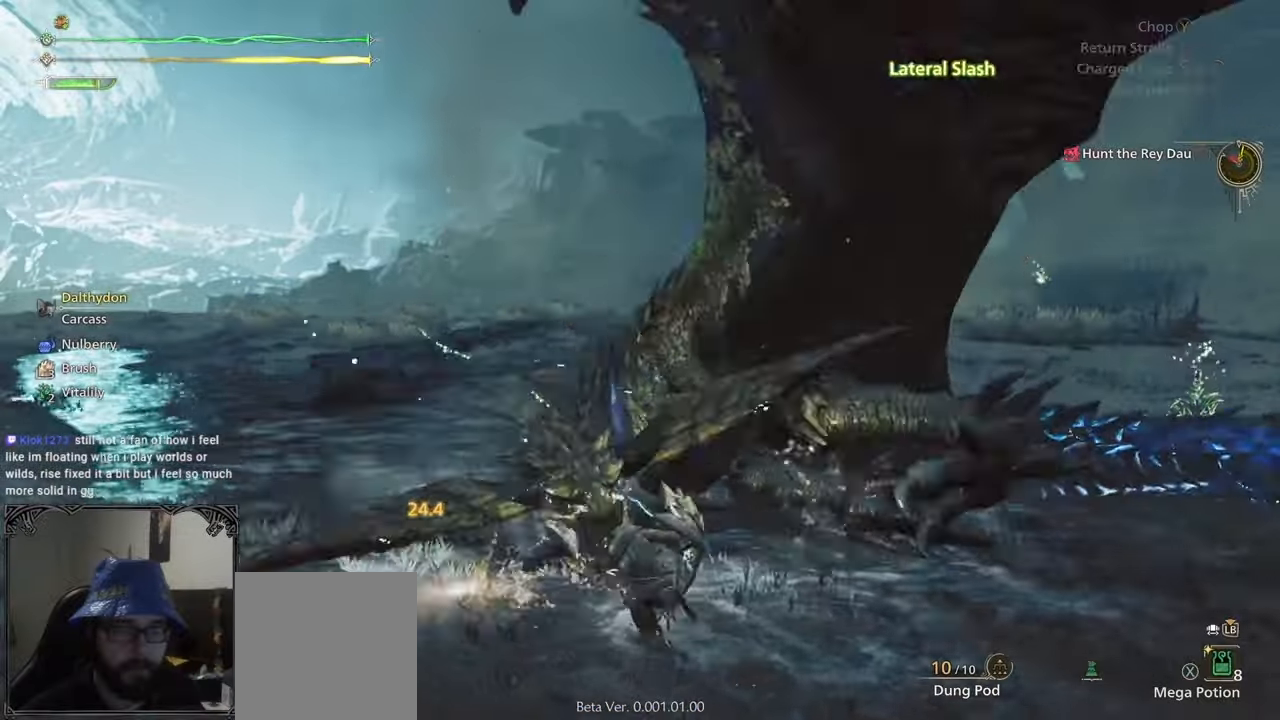
{"buttons": [], "left_stick": "center", "right_stick": "center", "events": [[292, "B", "down"], [333, "B", "up"], [417, "B", "down"], [500, "B", "up"]]}
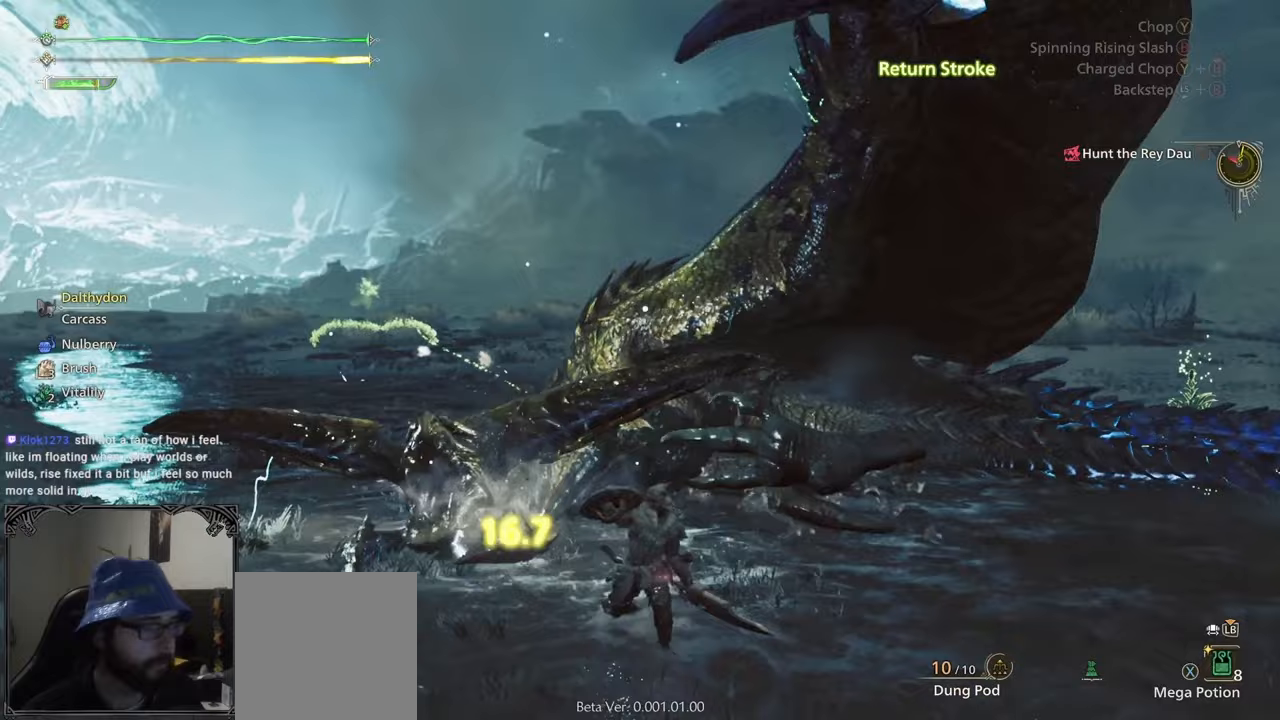
{"buttons": [], "left_stick": "up-left", "right_stick": "center", "events": [[83, "B", "down"], [167, "B", "up"], [208, "B", "down"], [333, "B", "up"], [500, "left_stick", "up-left"]]}
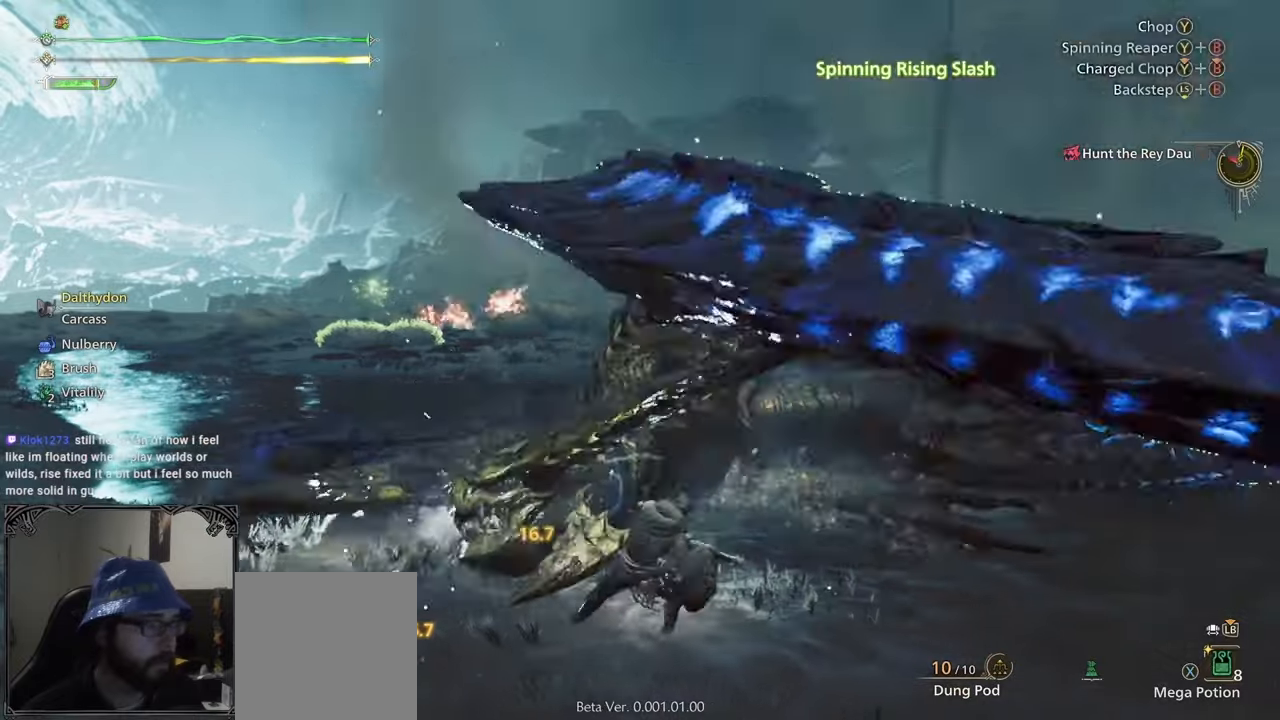
{"buttons": ["B", "Y"], "left_stick": "up-left", "right_stick": "center", "events": [[167, "B", "down"], [167, "Y", "down"], [292, "Y", "up"], [375, "Y", "down"], [458, "B", "up"], [458, "Y", "up"], [500, "B", "down"], [500, "Y", "down"]]}
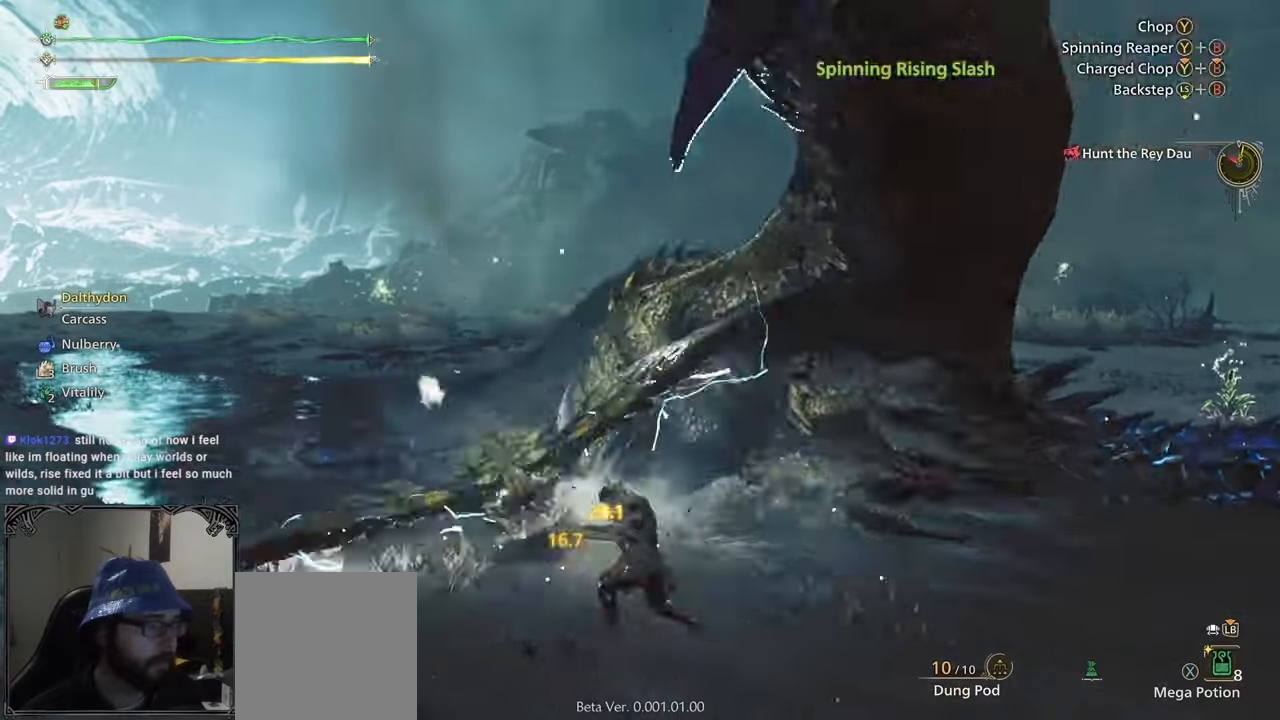
{"buttons": [], "left_stick": "up-left", "right_stick": "center", "events": [[250, "B", "up"], [333, "Y", "up"]]}
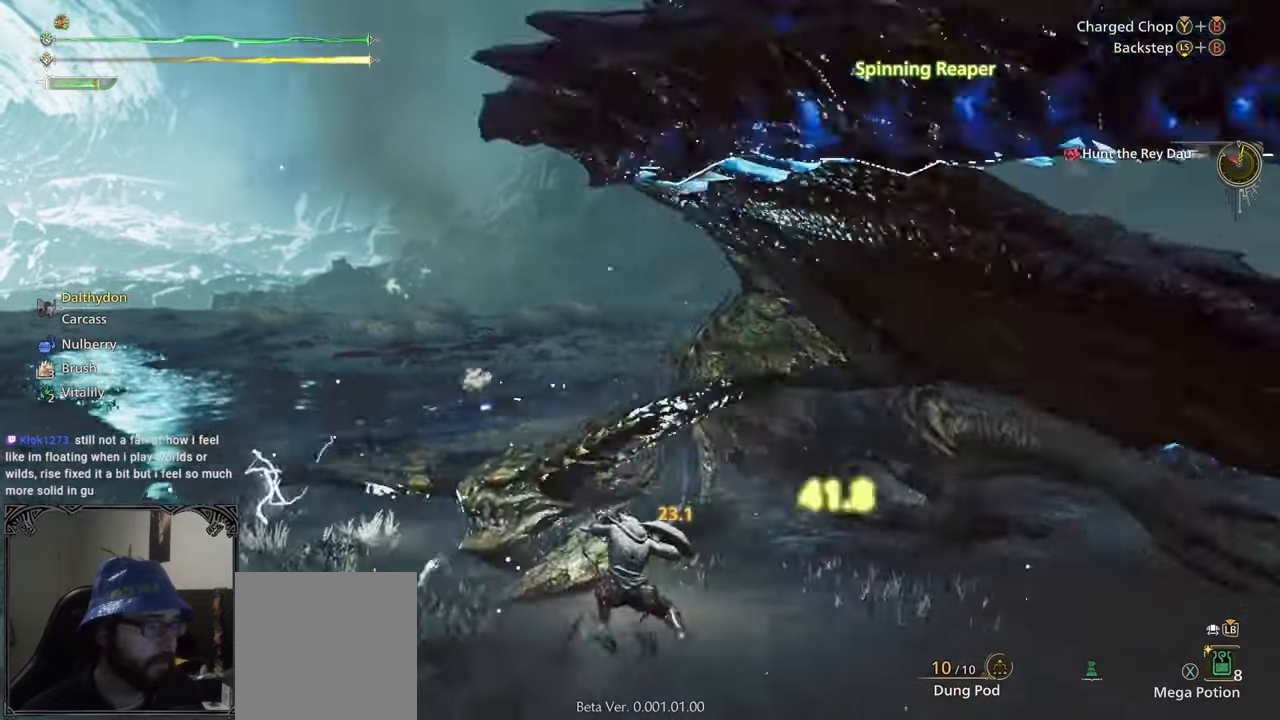
{"buttons": ["B", "Y"], "left_stick": "up-left", "right_stick": "center", "events": [[125, "B", "down"], [125, "Y", "down"]]}
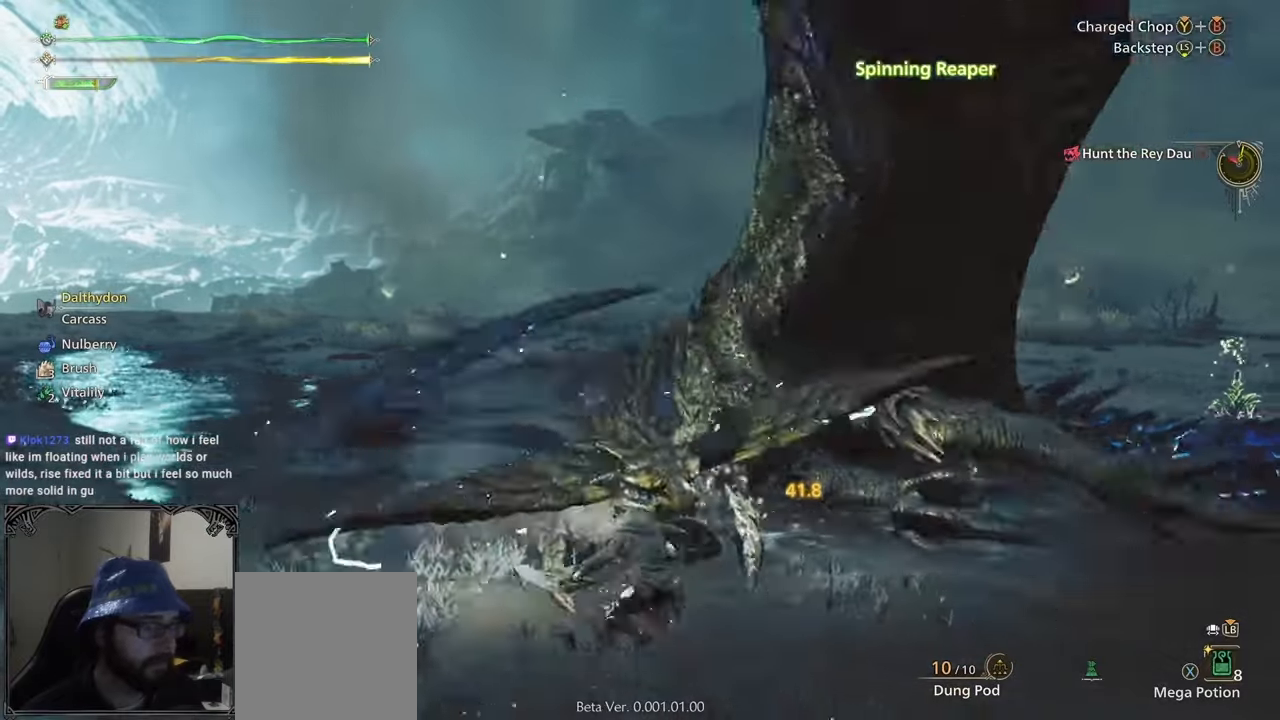
{"buttons": [], "left_stick": "up-left", "right_stick": "center", "events": [[292, "B", "up"], [333, "Y", "up"]]}
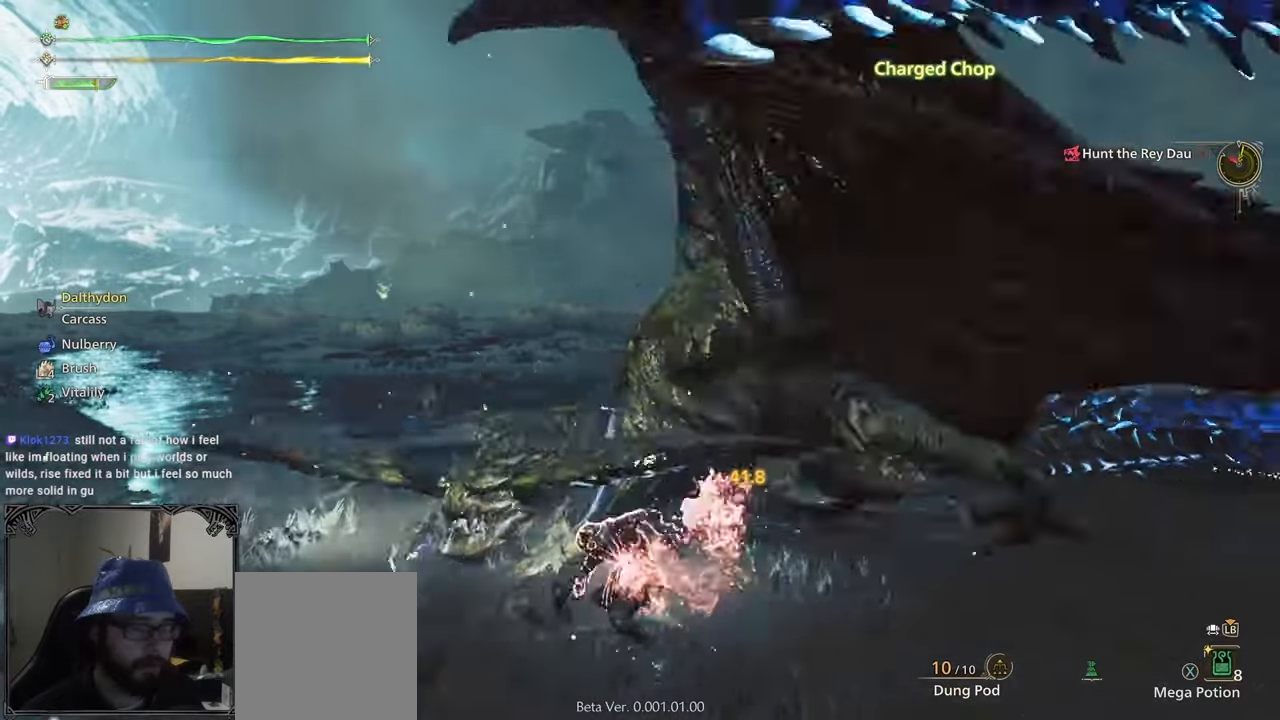
{"buttons": [], "left_stick": "up-left", "right_stick": "center", "events": []}
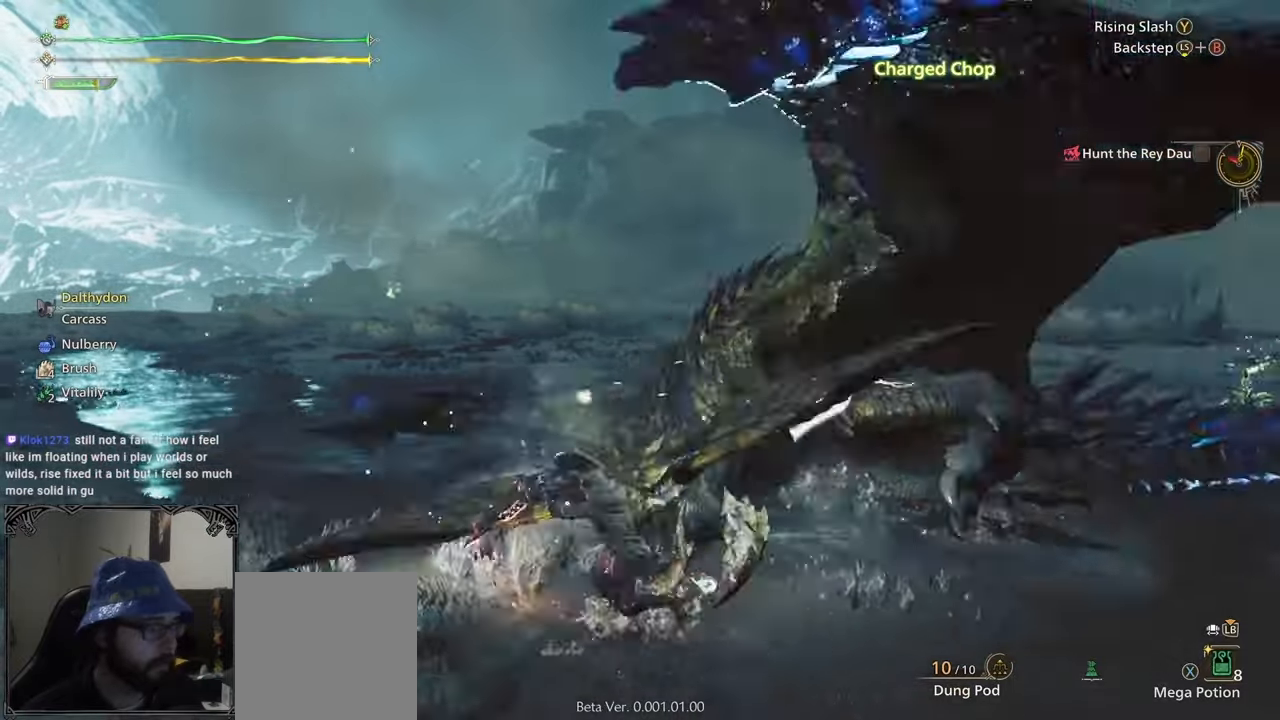
{"buttons": [], "left_stick": "up-right", "right_stick": "center", "events": [[250, "left_stick", "center"], [375, "left_stick", "up-right"], [417, "Y", "down"], [500, "Y", "up"]]}
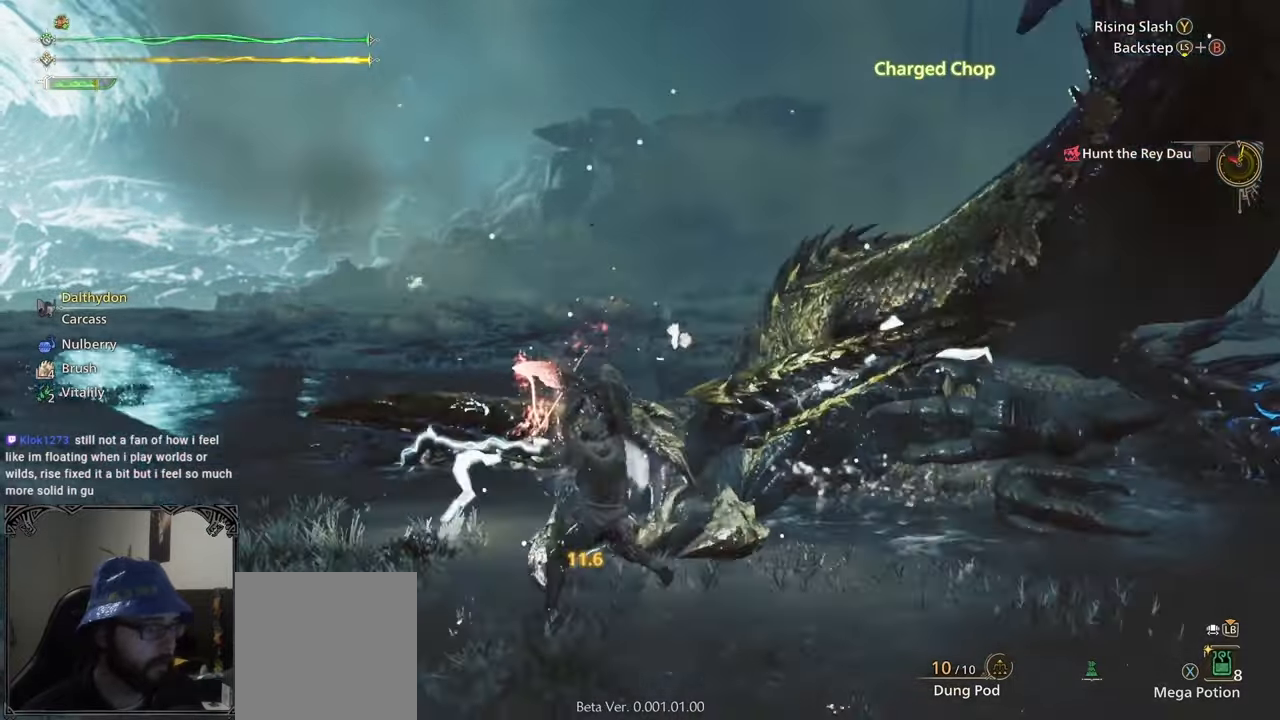
{"buttons": ["Y"], "left_stick": "center", "right_stick": "center", "events": [[83, "Y", "down"], [83, "left_stick", "center"], [167, "Y", "up"], [250, "Y", "down"], [333, "right_stick", "right"], [417, "Y", "up"], [500, "Y", "down"], [500, "right_stick", "center"]]}
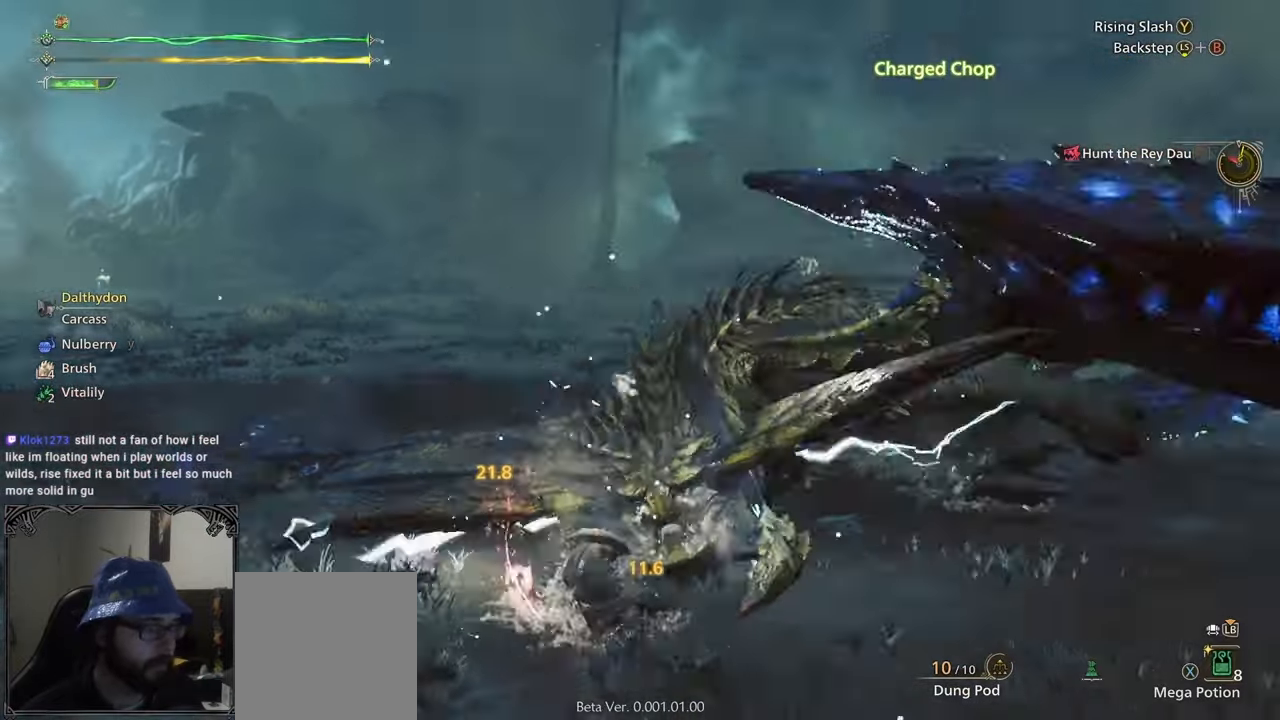
{"buttons": ["Y"], "left_stick": "up", "right_stick": "center", "events": [[83, "Y", "up"], [125, "Y", "down"], [208, "Y", "up"], [208, "left_stick", "up-left"], [292, "Y", "down"], [333, "left_stick", "up"], [375, "Y", "up"], [458, "Y", "down"]]}
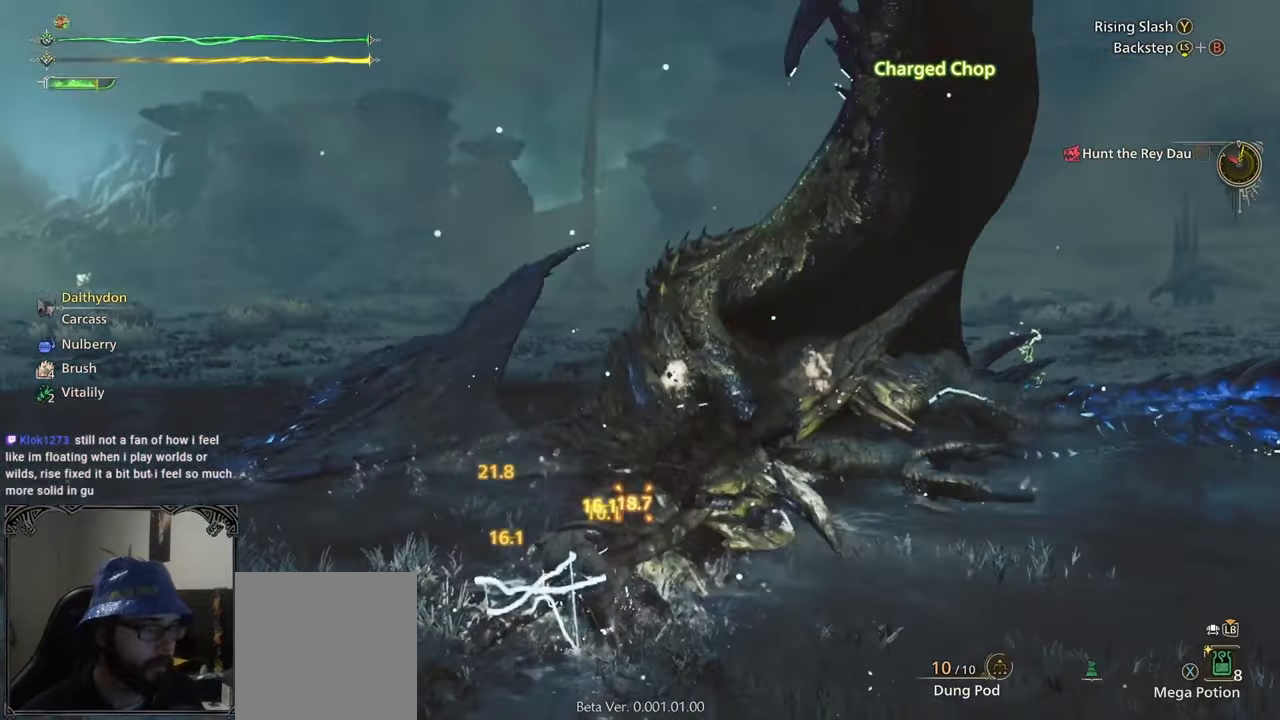
{"buttons": [], "left_stick": "center", "right_stick": "center", "events": [[42, "Y", "up"], [42, "left_stick", "center"], [167, "Y", "down"], [250, "Y", "up"], [292, "Y", "down"], [375, "Y", "up"], [417, "Y", "down"], [500, "Y", "up"]]}
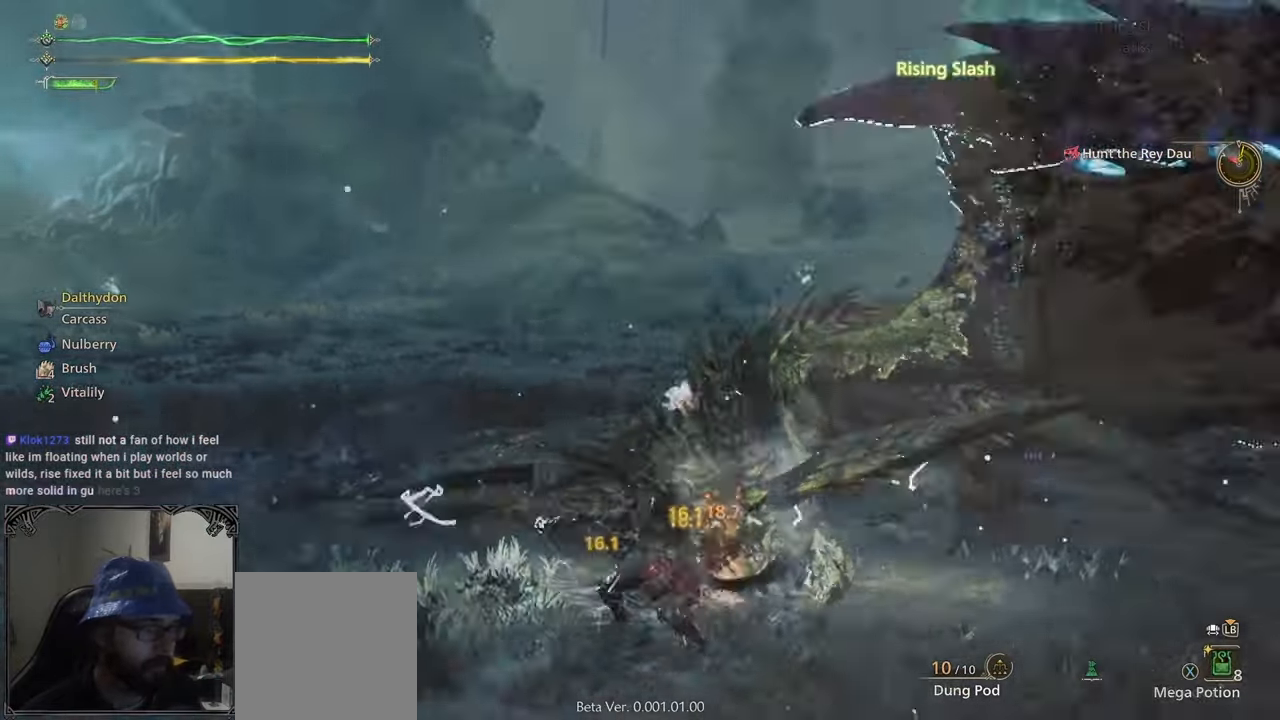
{"buttons": [], "left_stick": "center", "right_stick": "center", "events": [[125, "B", "down"], [125, "right_stick", "right"], [167, "B", "up"], [167, "Y", "down"], [250, "B", "down"], [250, "right_stick", "center"], [292, "Y", "up"], [333, "B", "up"], [417, "B", "down"], [500, "B", "up"]]}
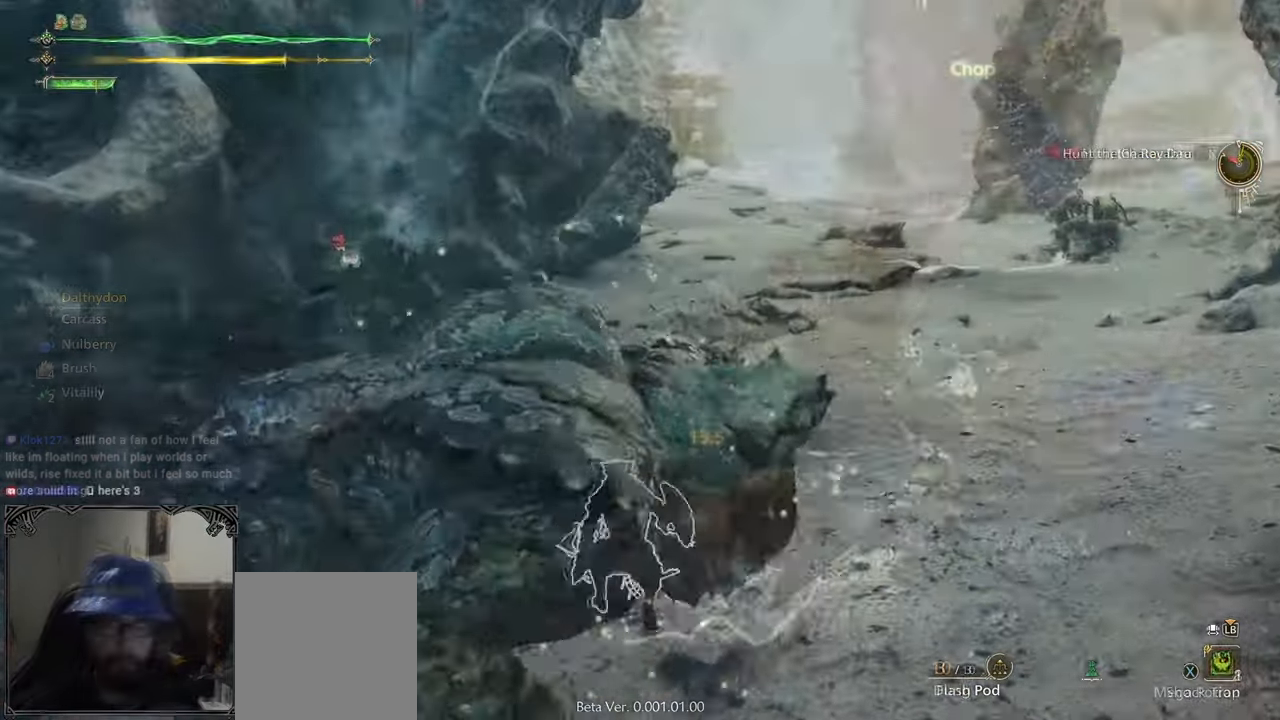
{"buttons": [], "left_stick": "center", "right_stick": "left", "events": [[83, "B", "down"], [83, "right_stick", "left"], [167, "B", "up"], [250, "B", "down"], [333, "B", "up"], [375, "B", "down"], [458, "B", "up"]]}
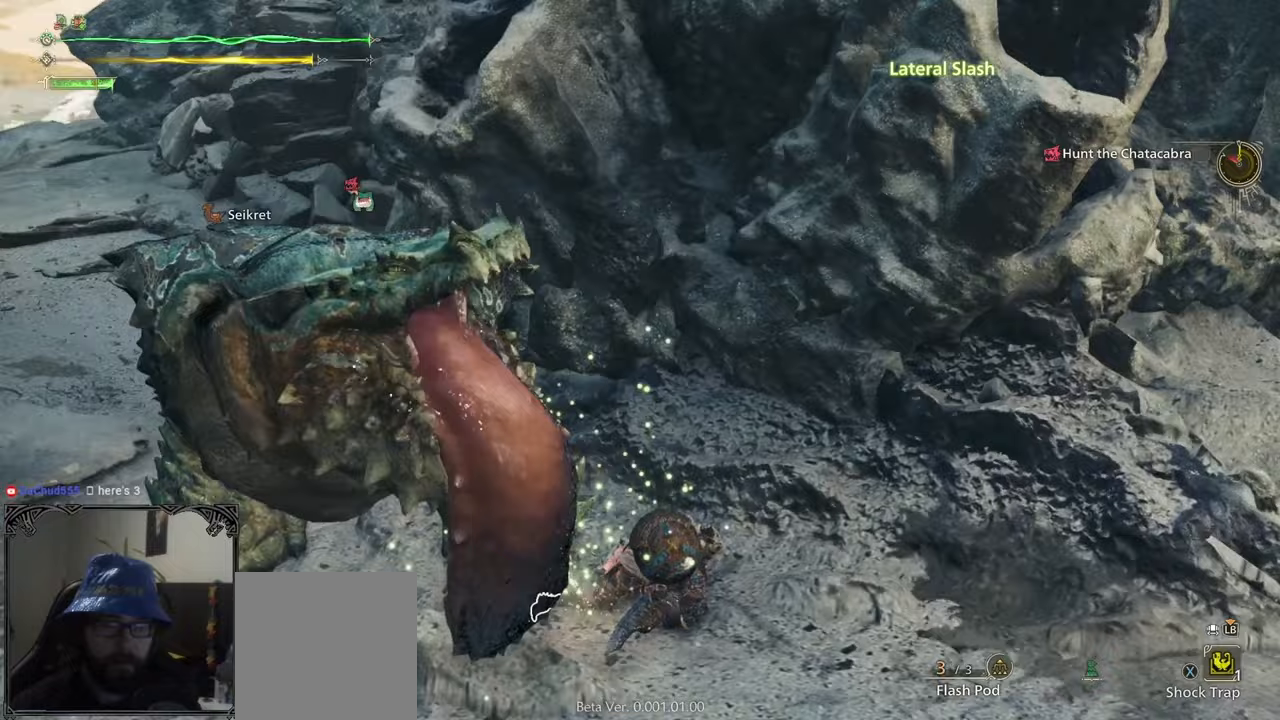
{"buttons": ["B"], "left_stick": "up-left", "right_stick": "center", "events": [[42, "B", "down"], [83, "right_stick", "center"], [125, "B", "up"], [208, "B", "down"], [250, "B", "up"], [333, "B", "down"], [417, "left_stick", "up-left"], [458, "B", "up"], [500, "B", "down"]]}
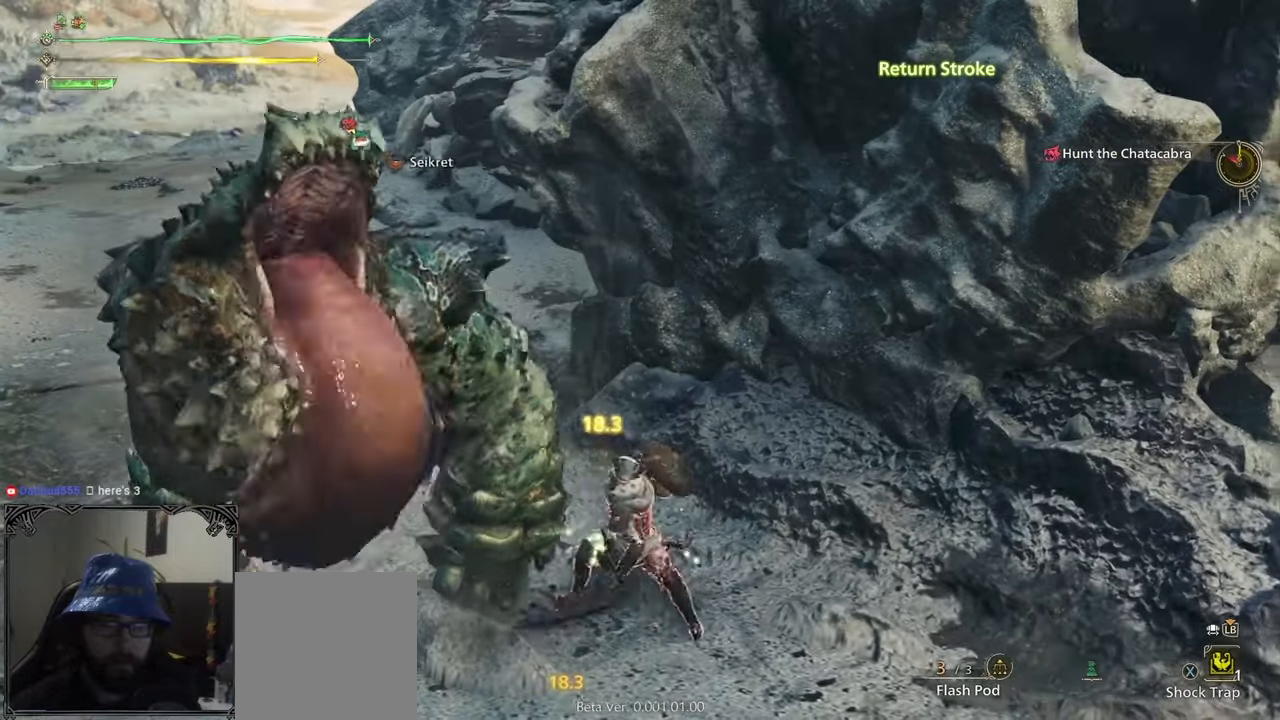
{"buttons": [], "left_stick": "up-left", "right_stick": "center", "events": [[42, "left_stick", "center"], [83, "B", "up"], [167, "B", "down"], [250, "B", "up"], [375, "right_stick", "left"], [417, "left_stick", "up-left"], [500, "right_stick", "center"]]}
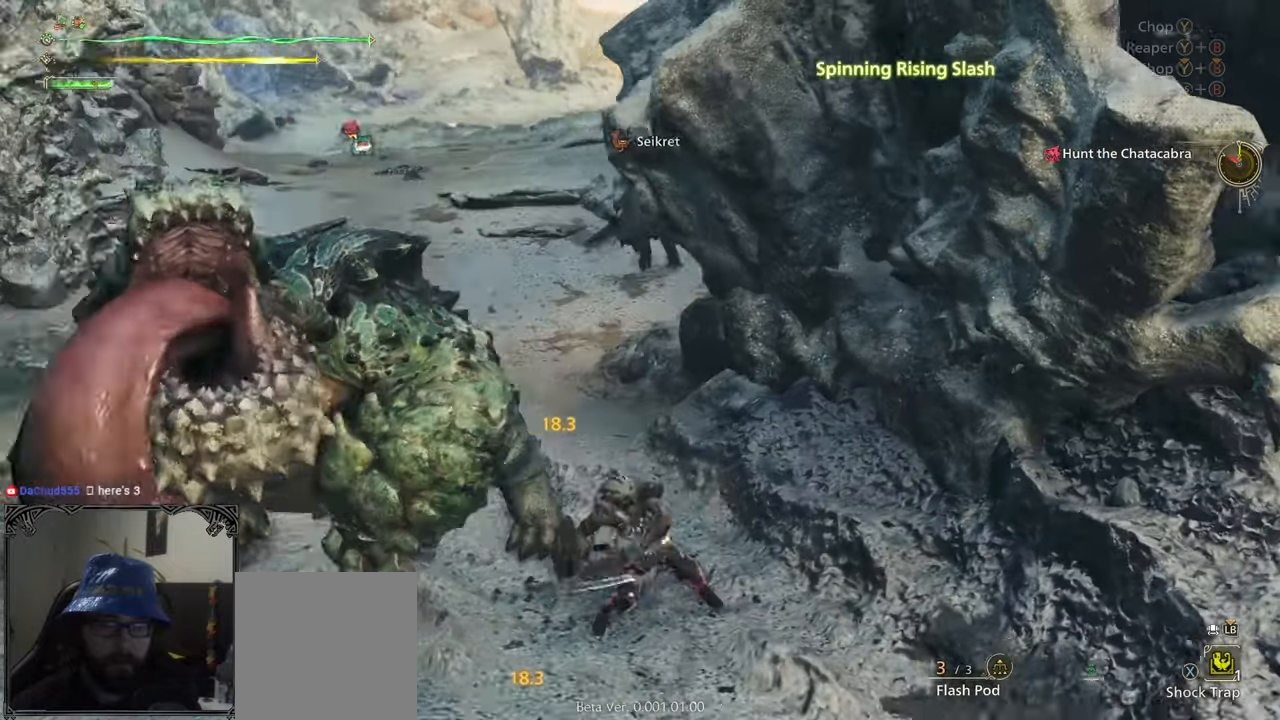
{"buttons": [], "left_stick": "up-left", "right_stick": "center", "events": [[167, "B", "down"], [167, "Y", "down"], [292, "Y", "up"], [333, "Y", "down"], [417, "B", "up"], [417, "Y", "up"]]}
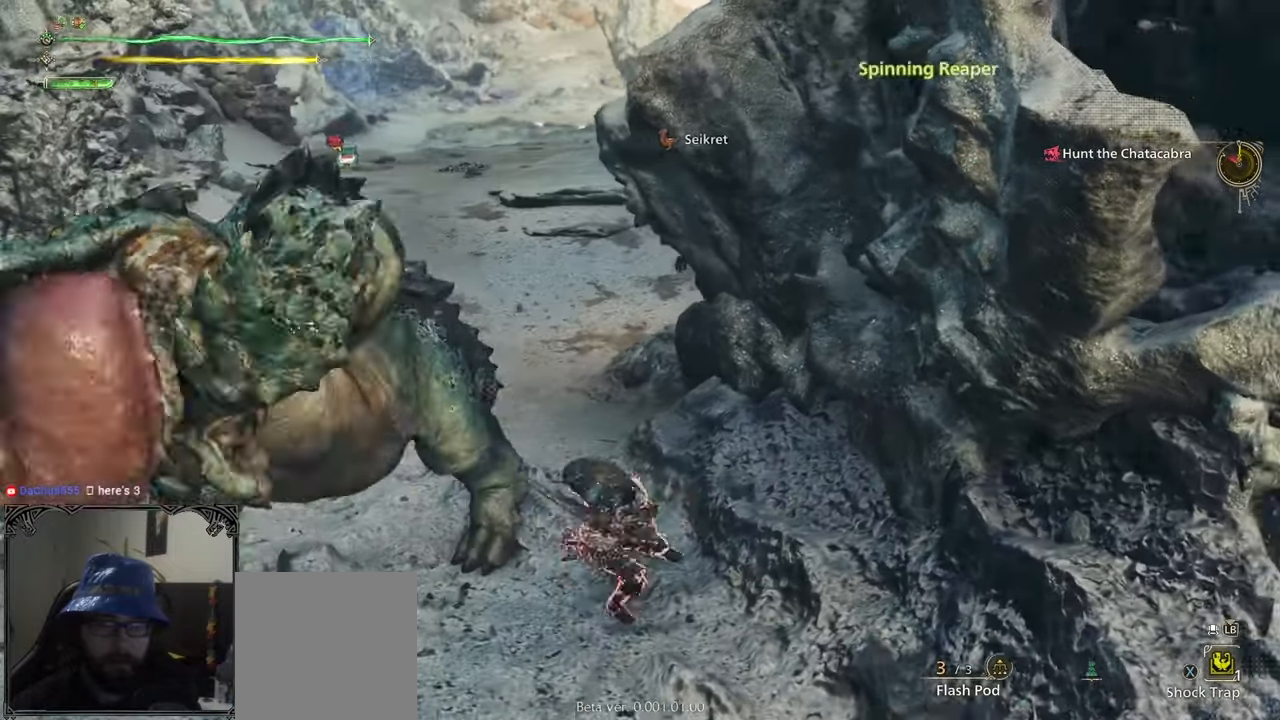
{"buttons": ["B", "Y"], "left_stick": "up-left", "right_stick": "center", "events": [[83, "right_stick", "left"], [208, "left_stick", "center"], [292, "right_stick", "center"], [375, "left_stick", "up-left"], [500, "B", "down"], [500, "Y", "down"]]}
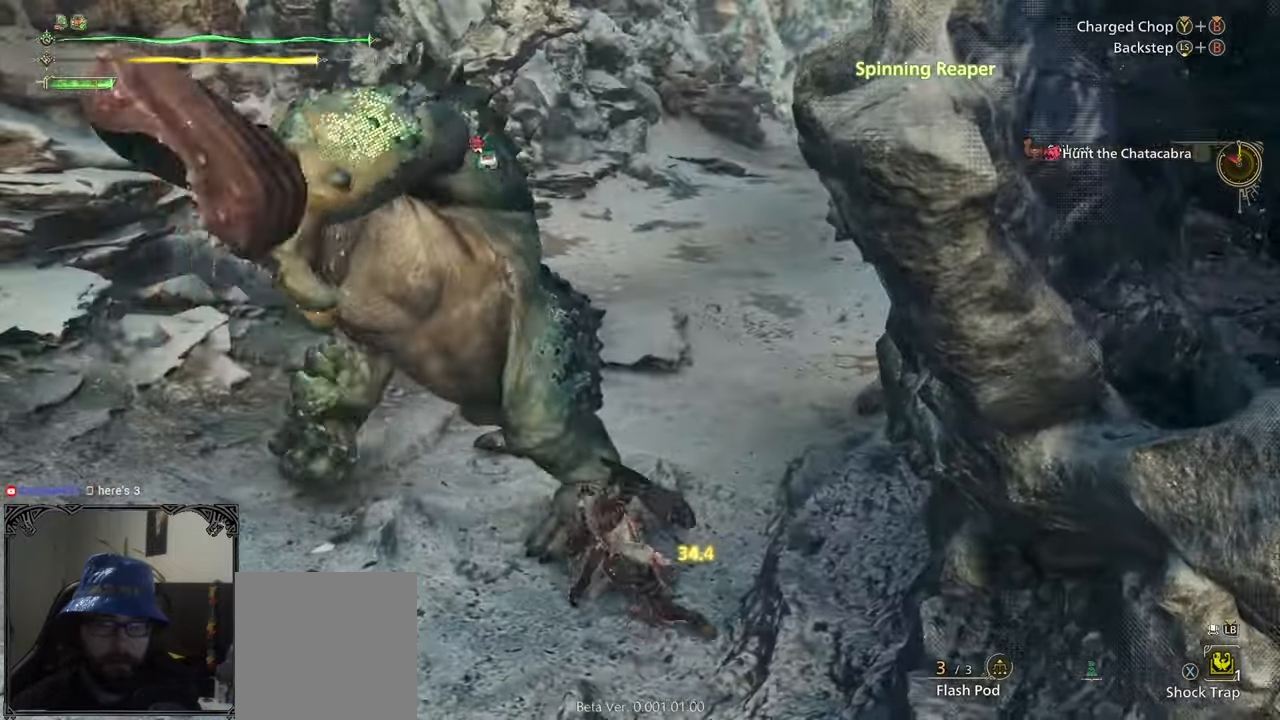
{"buttons": ["B", "Y"], "left_stick": "up-left", "right_stick": "center", "events": []}
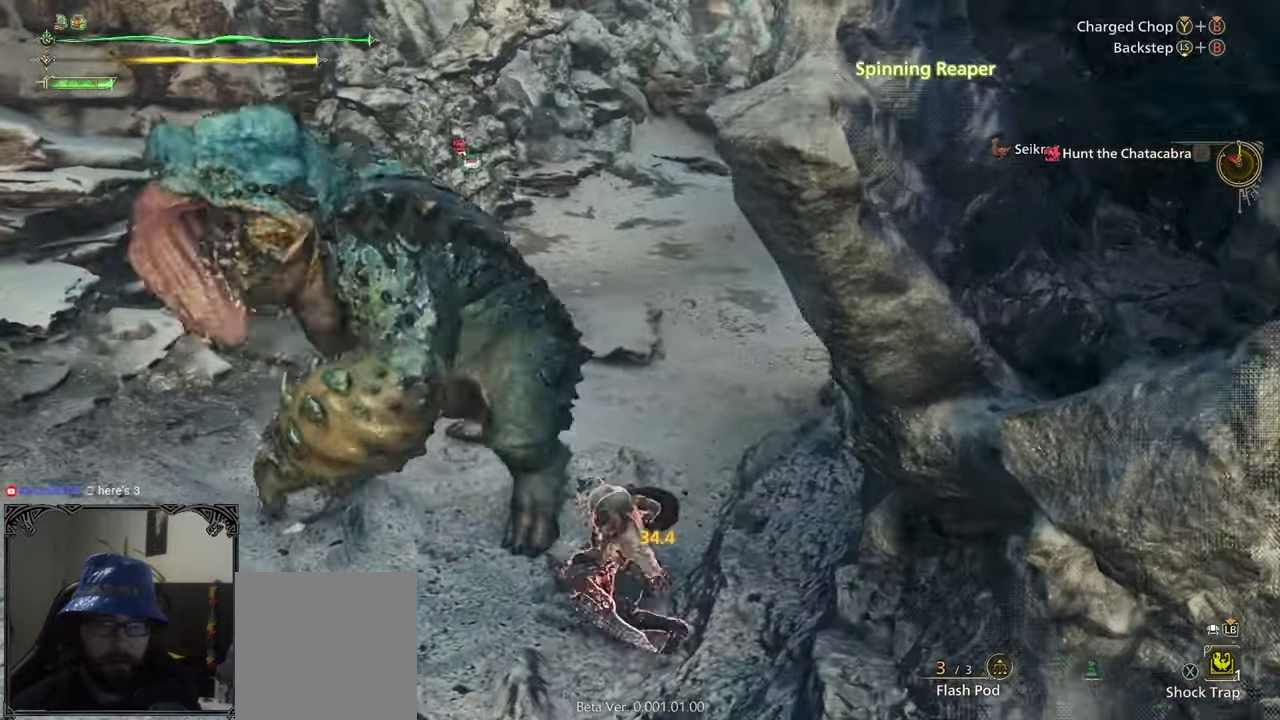
{"buttons": [], "left_stick": "up-left", "right_stick": "center", "events": [[333, "B", "up"], [333, "Y", "up"]]}
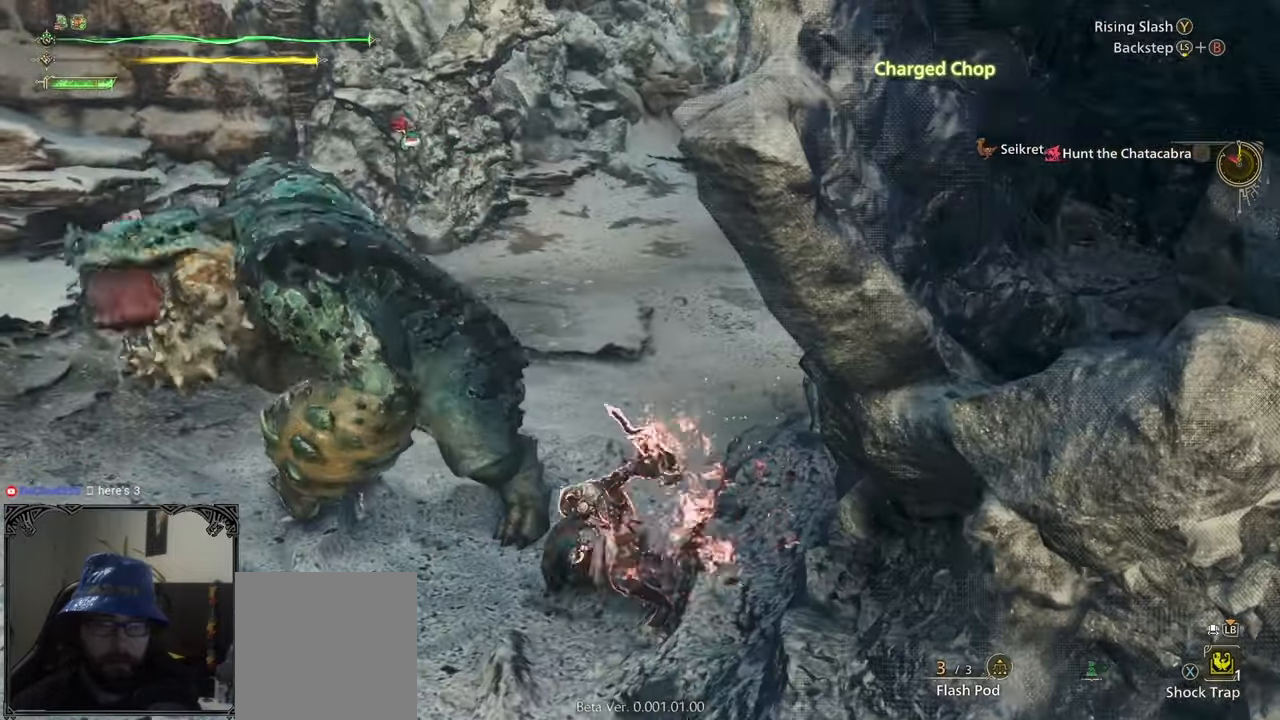
{"buttons": [], "left_stick": "up-left", "right_stick": "center", "events": []}
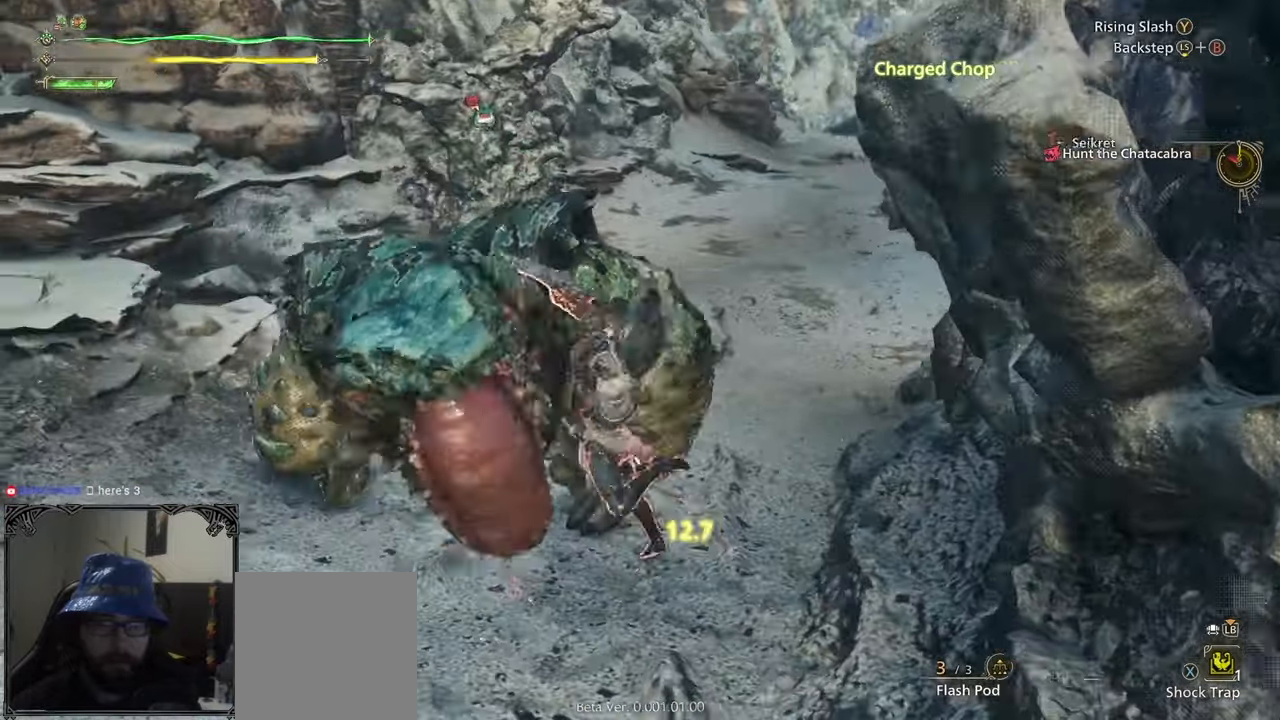
{"buttons": [], "left_stick": "center", "right_stick": "center", "events": [[83, "left_stick", "up-right"], [417, "left_stick", "center"]]}
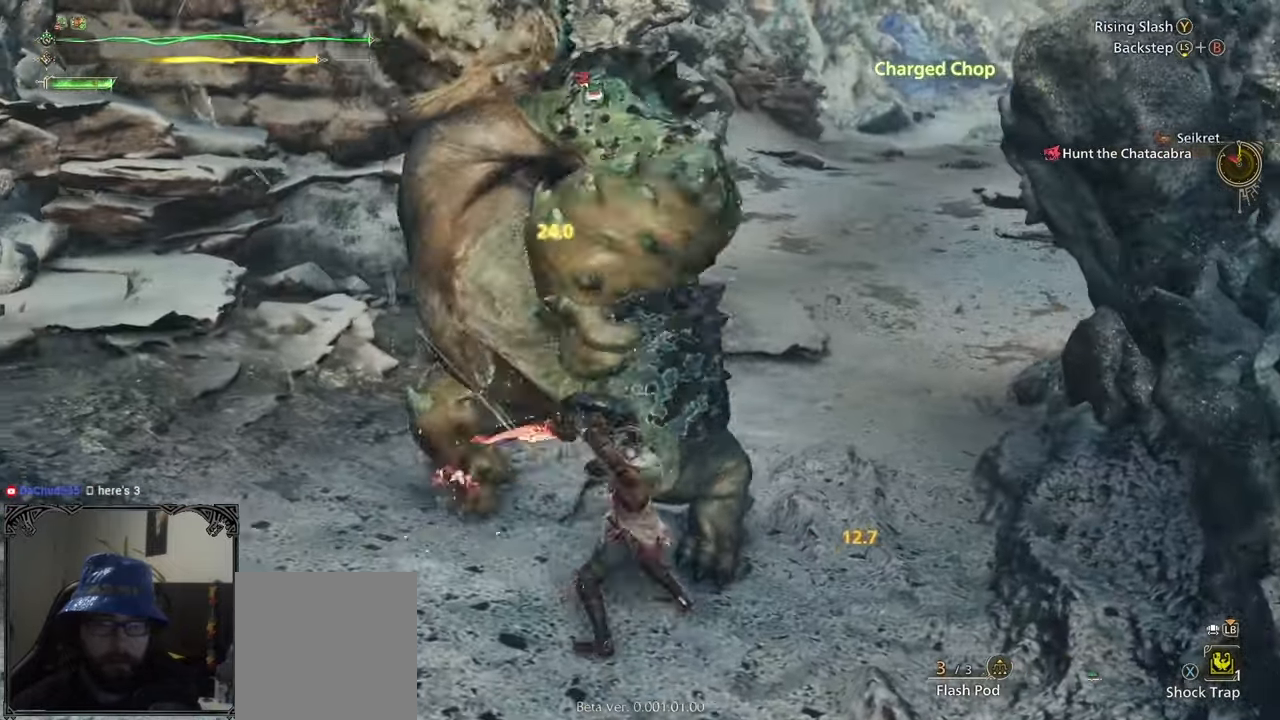
{"buttons": [], "left_stick": "center", "right_stick": "center", "events": []}
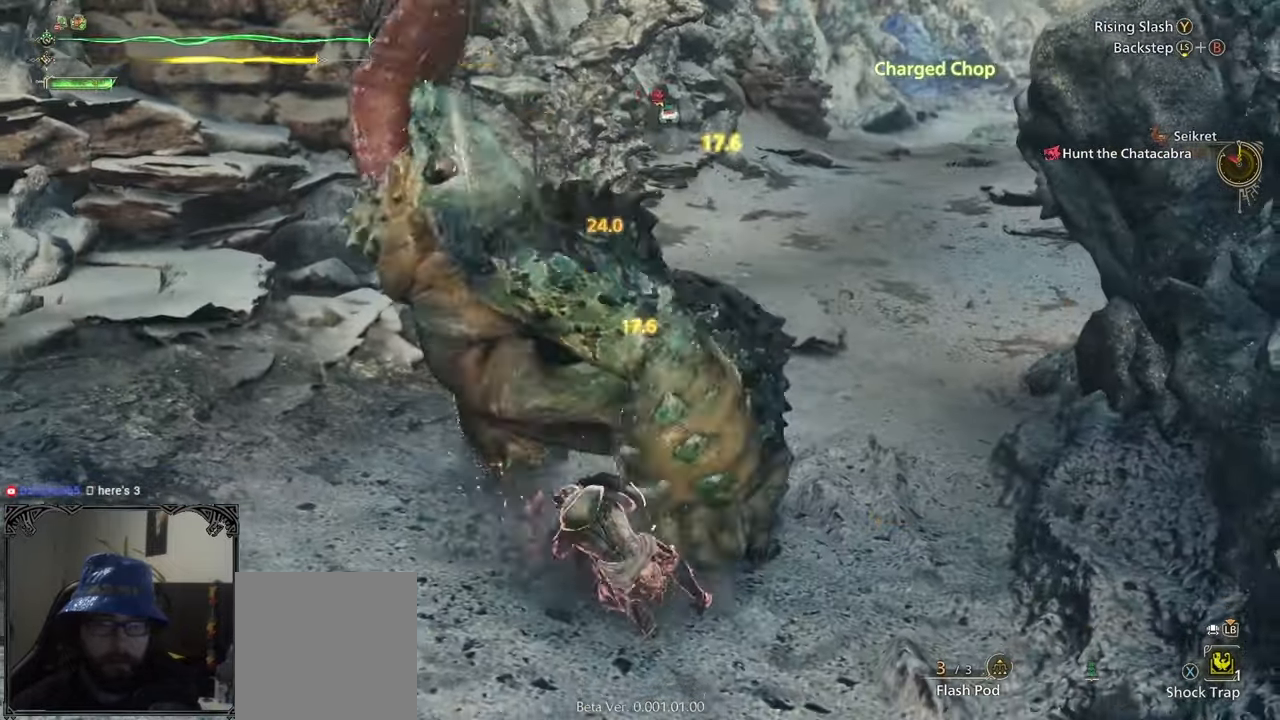
{"buttons": ["A"], "left_stick": "left", "right_stick": "center", "events": [[125, "left_stick", "right"], [208, "A", "down"], [250, "A", "up"], [292, "left_stick", "left"], [333, "A", "down"], [417, "A", "up"], [500, "A", "down"]]}
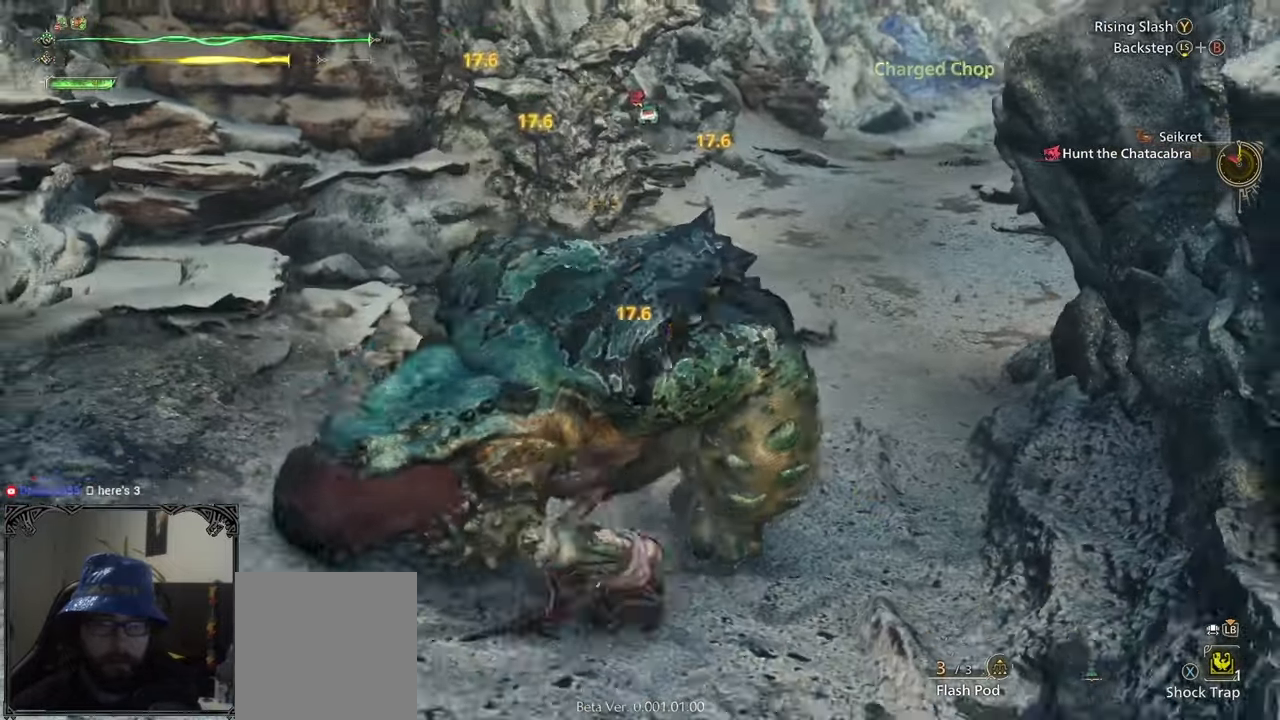
{"buttons": ["Y"], "left_stick": "up-right", "right_stick": "center", "events": [[83, "A", "up"], [83, "left_stick", "up"], [167, "left_stick", "up-right"], [333, "Y", "down"], [375, "Y", "up"], [500, "Y", "down"]]}
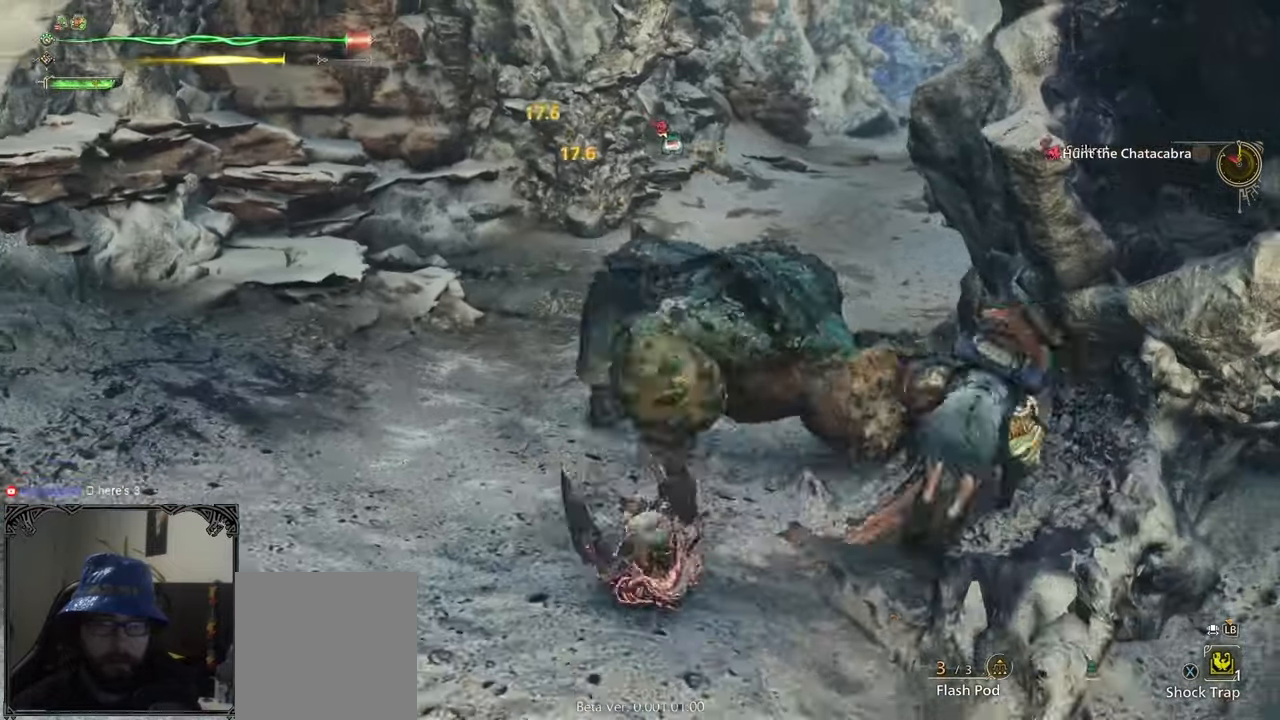
{"buttons": [], "left_stick": "up", "right_stick": "center", "events": [[42, "Y", "up"], [167, "left_stick", "up"], [333, "right_stick", "up-right"], [458, "right_stick", "center"]]}